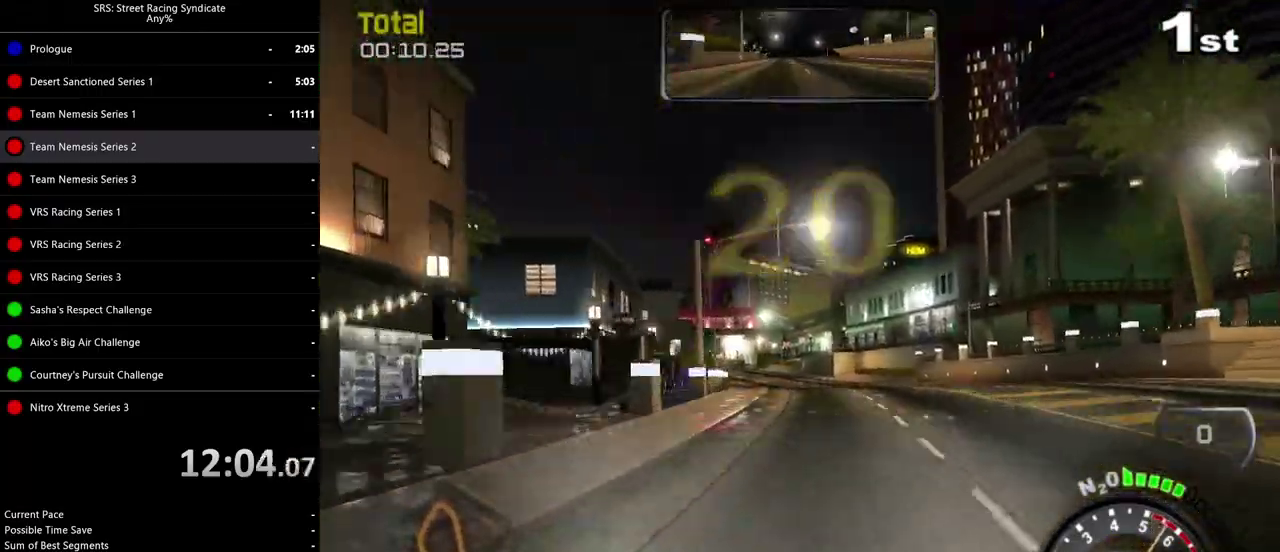
Gameplay with a controller (PlayStation layout); each line is a JSON object with the inputs held at the frame after it. "events" lists button and stick changes between this image and that frame as [ms after this image, input, new state], when the widget could be followed in between. Not read: L1 L2 L3 R1 R2 R3 keyboard_mouse.
{"buttons": [], "left_stick": "left", "right_stick": "center", "events": [[117, "left_stick", "left"], [267, "left_stick", "center"], [401, "left_stick", "left"]]}
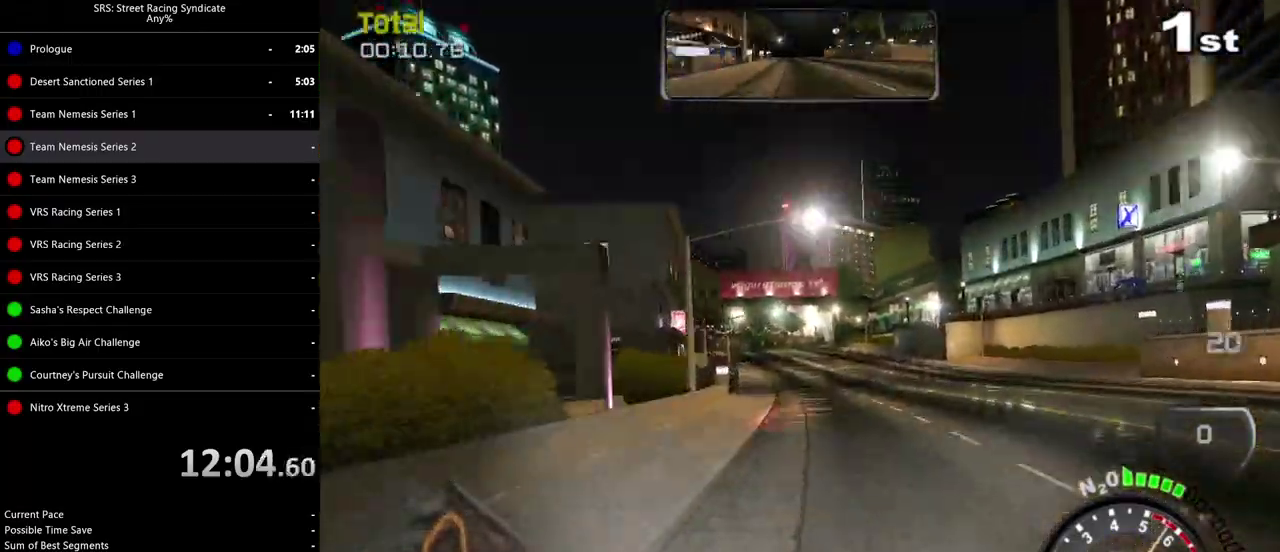
{"buttons": [], "left_stick": "left", "right_stick": "center"}
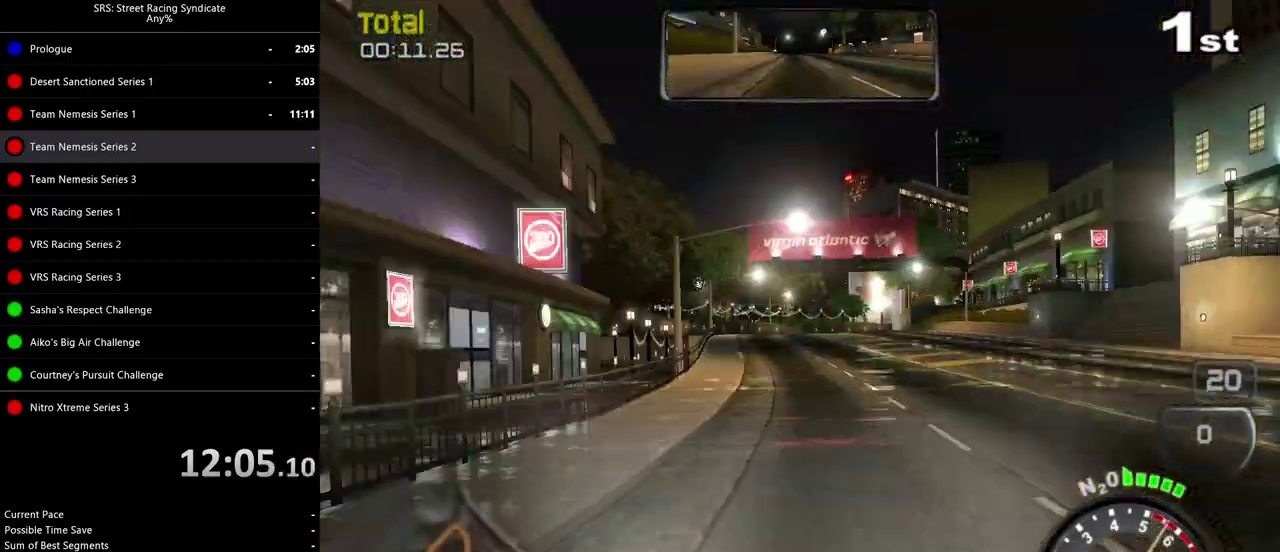
{"buttons": [], "left_stick": "center", "right_stick": "center"}
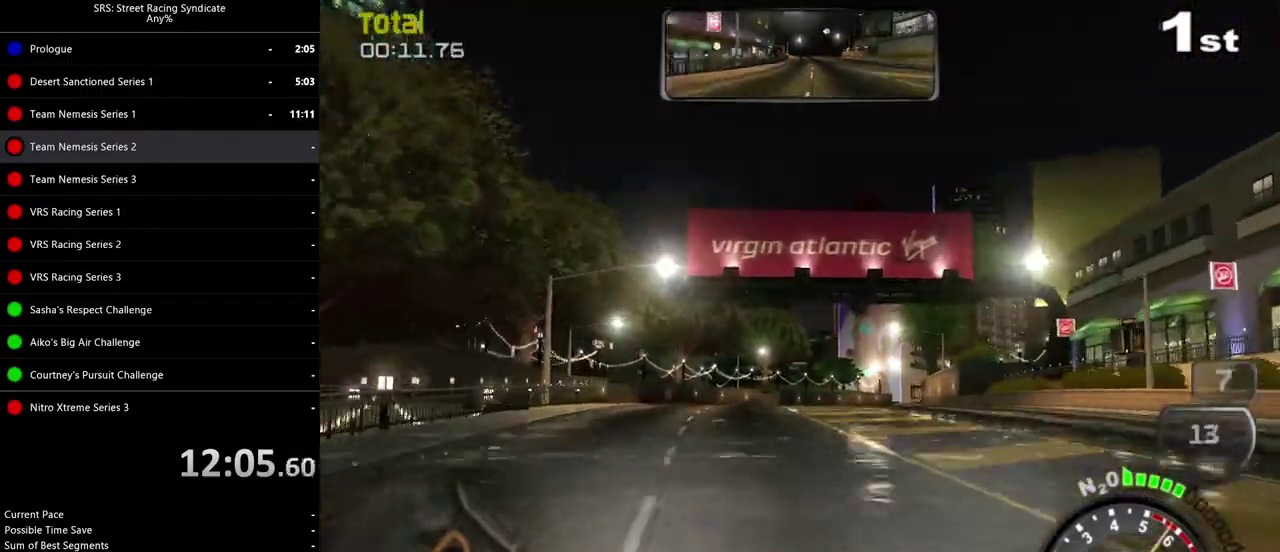
{"buttons": [], "left_stick": "right", "right_stick": "center", "events": [[500, "left_stick", "right"]]}
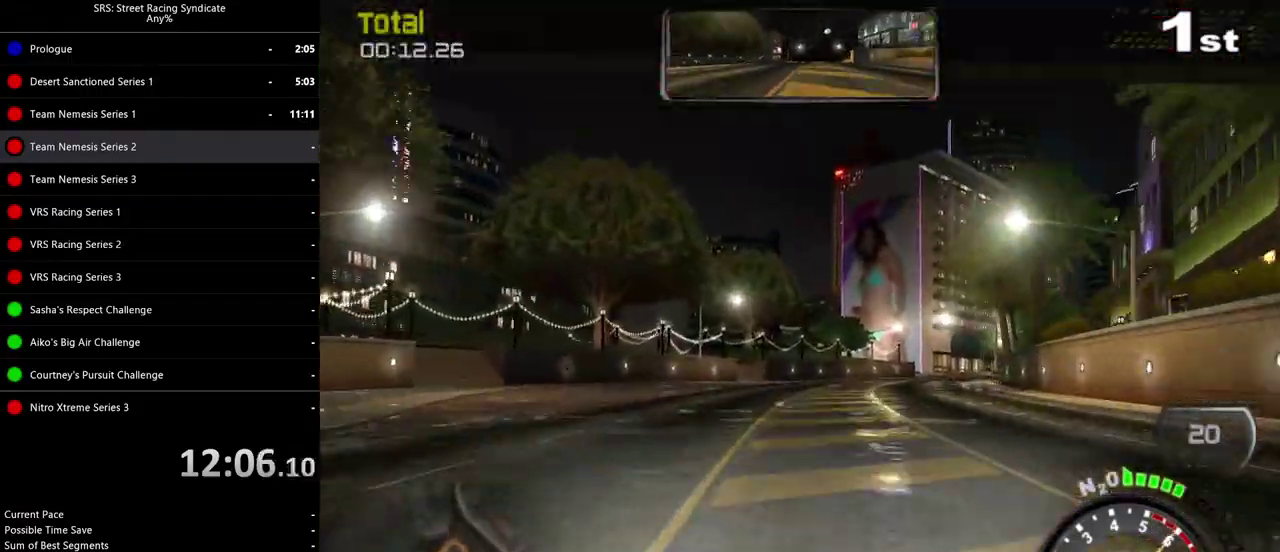
{"buttons": [], "left_stick": "center", "right_stick": "center", "events": [[134, "left_stick", "center"], [267, "left_stick", "right"], [417, "left_stick", "center"]]}
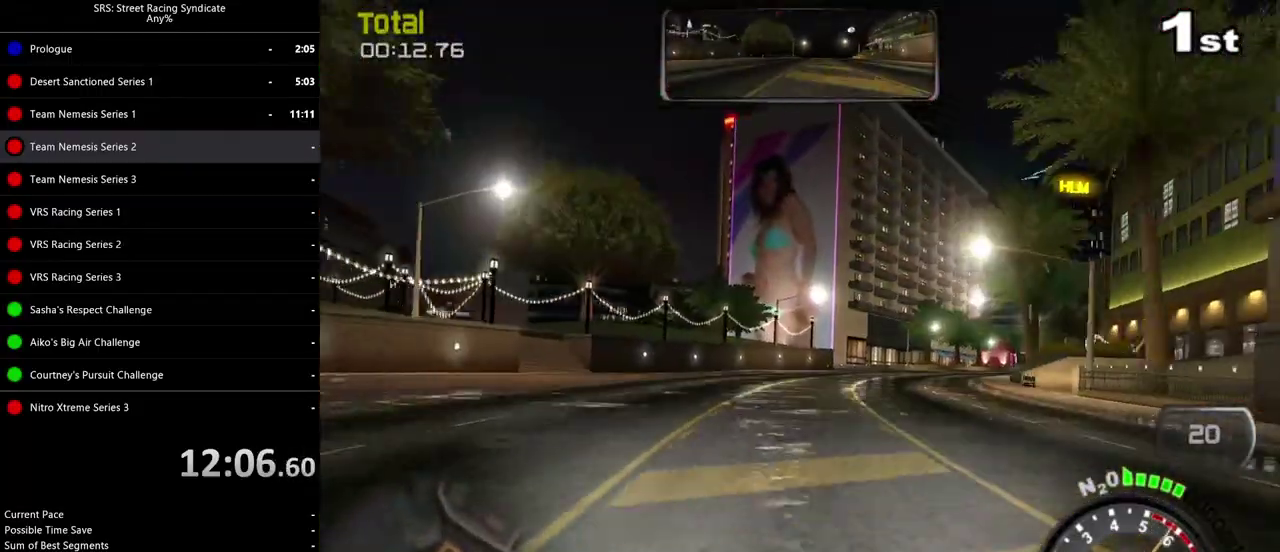
{"buttons": [], "left_stick": "right", "right_stick": "center", "events": [[33, "left_stick", "right"], [200, "left_stick", "center"], [317, "left_stick", "right"]]}
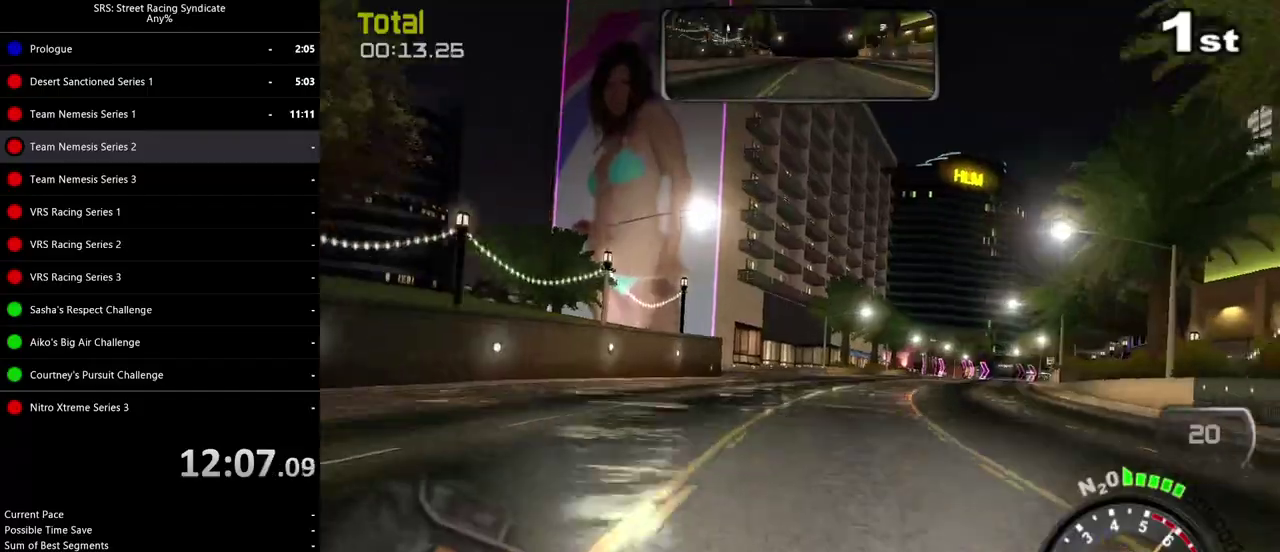
{"buttons": [], "left_stick": "right", "right_stick": "center", "events": []}
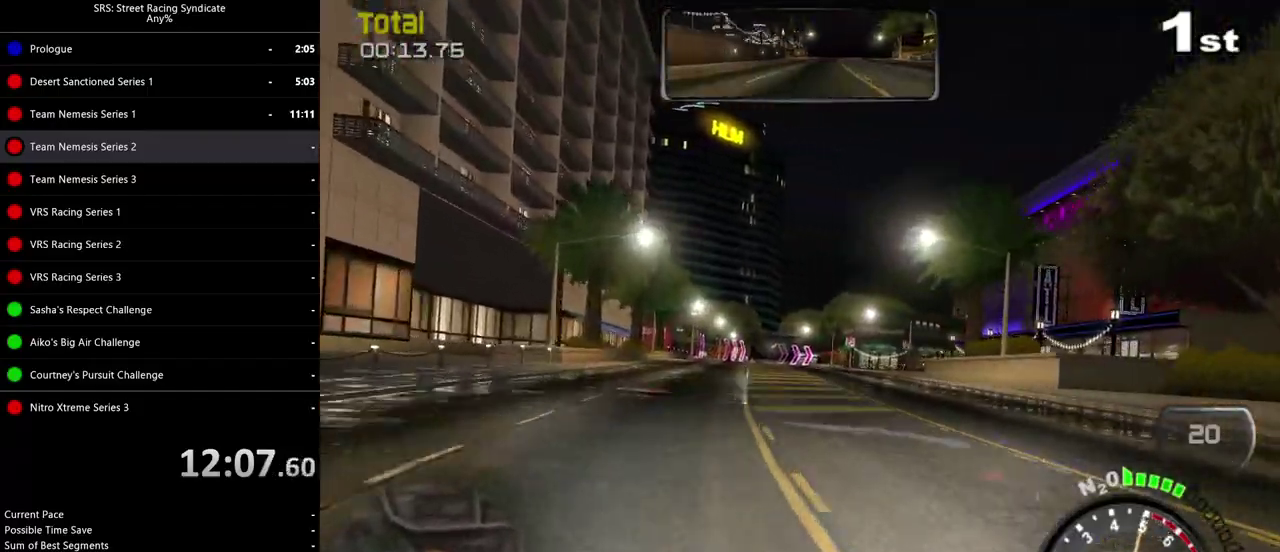
{"buttons": [], "left_stick": "up-right", "right_stick": "center"}
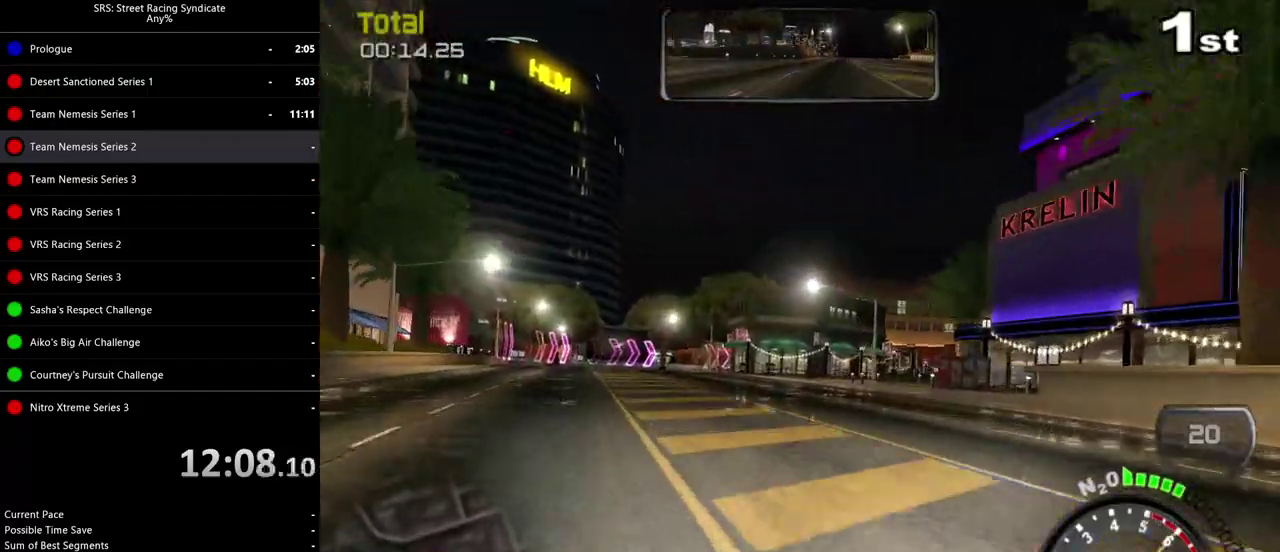
{"buttons": [], "left_stick": "right", "right_stick": "center"}
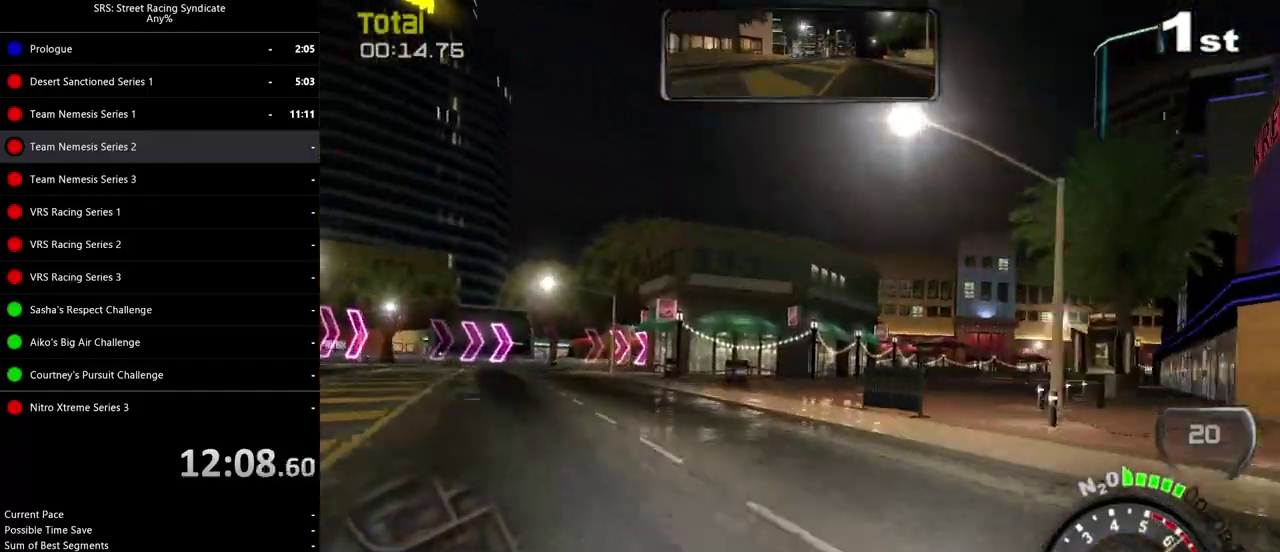
{"buttons": [], "left_stick": "right", "right_stick": "center", "events": []}
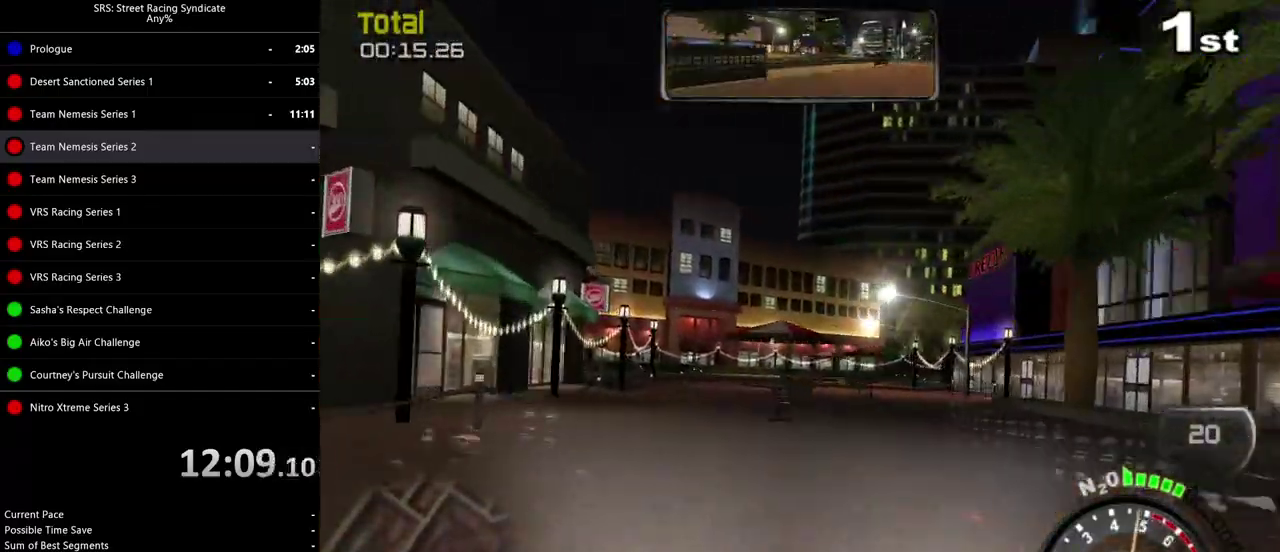
{"buttons": [], "left_stick": "right", "right_stick": "center", "events": []}
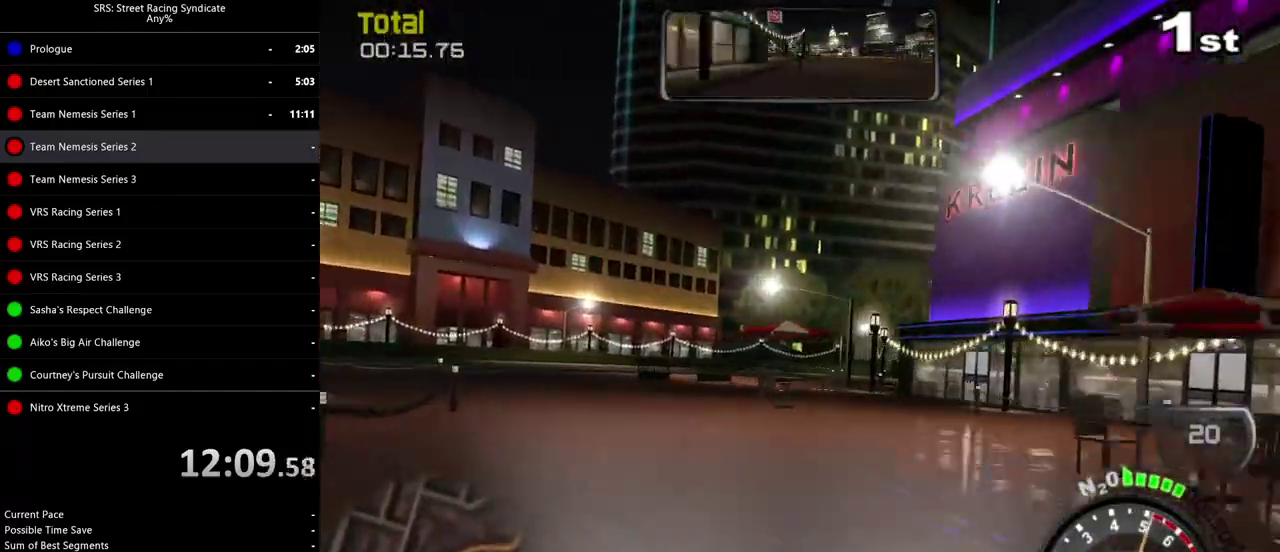
{"buttons": [], "left_stick": "right", "right_stick": "center", "events": [[50, "left_stick", "center"], [233, "left_stick", "right"]]}
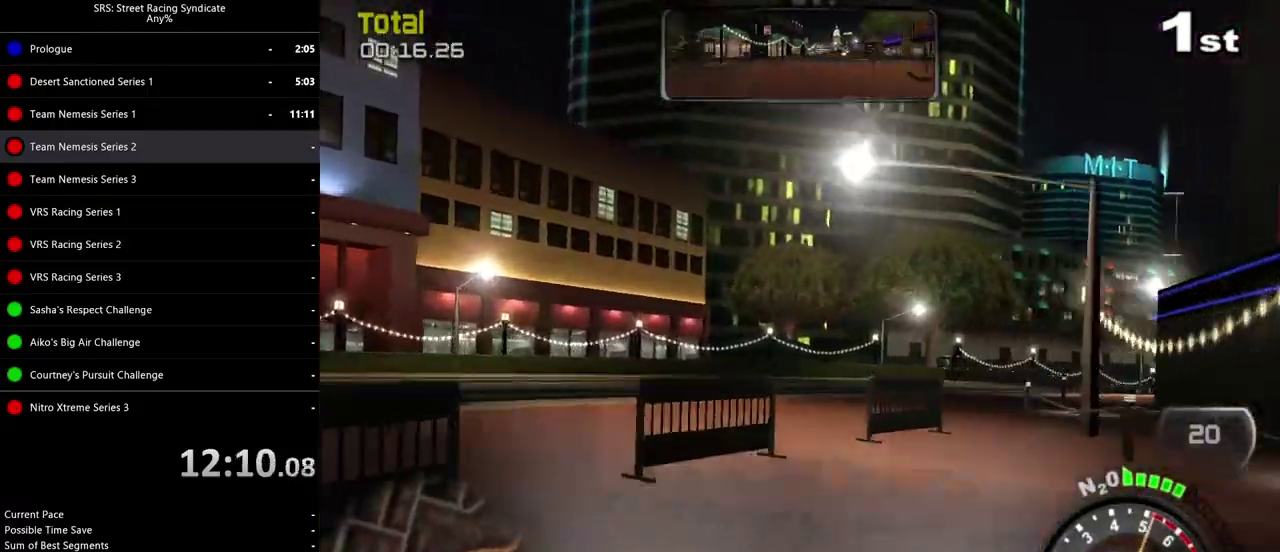
{"buttons": [], "left_stick": "right", "right_stick": "center", "events": []}
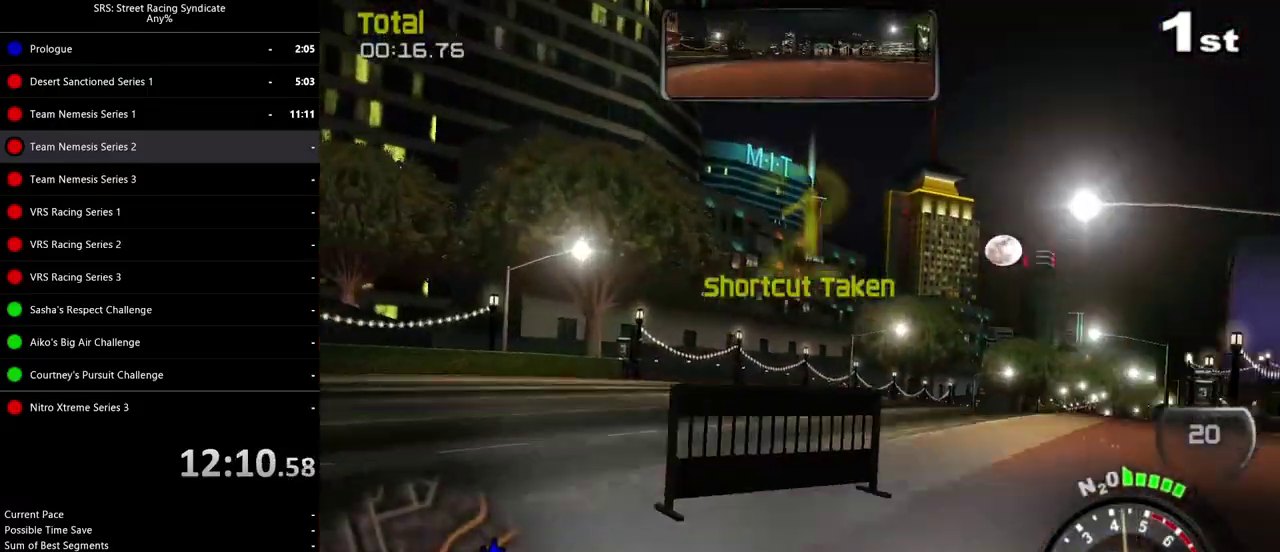
{"buttons": ["SQUARE"], "left_stick": "right", "right_stick": "center", "events": [[333, "SQUARE", "down"]]}
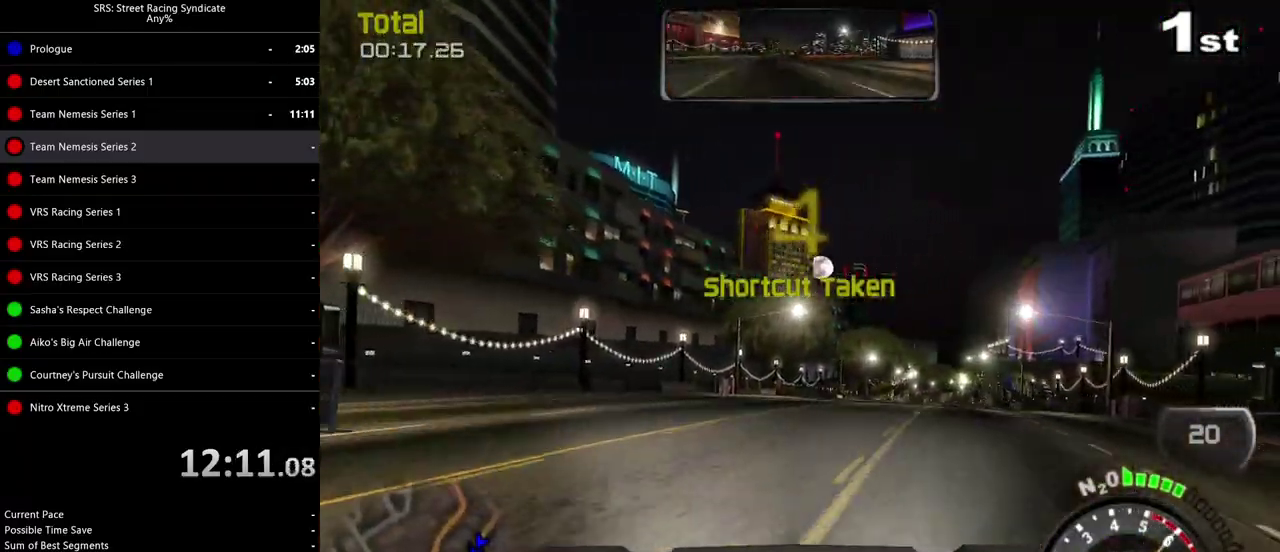
{"buttons": ["SQUARE"], "left_stick": "right", "right_stick": "center", "events": []}
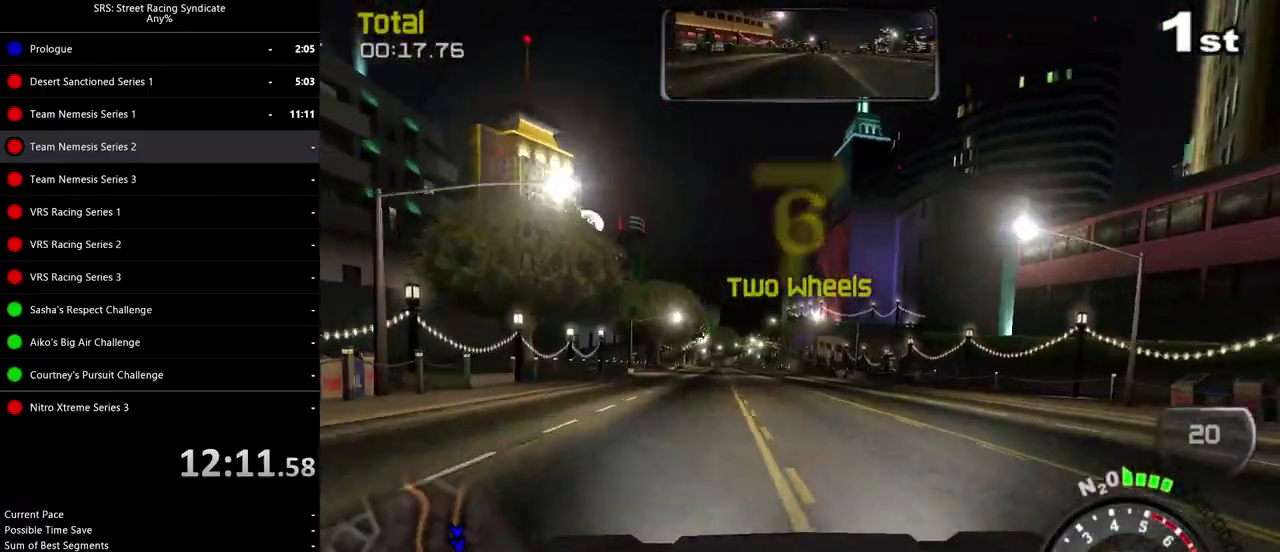
{"buttons": [], "left_stick": "left", "right_stick": "center"}
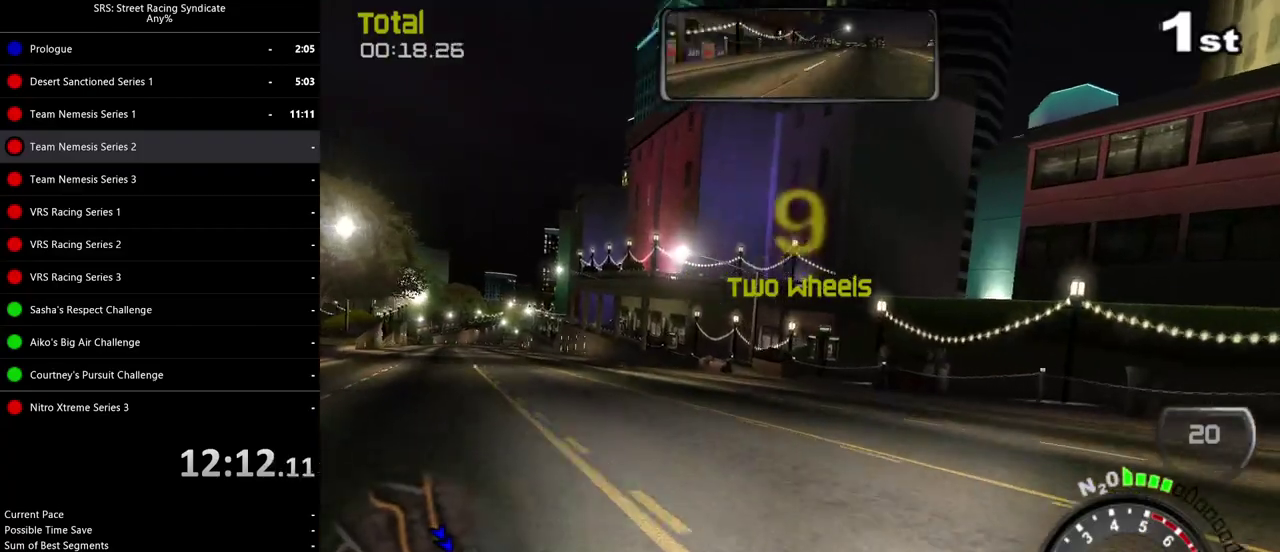
{"buttons": [], "left_stick": "left", "right_stick": "center"}
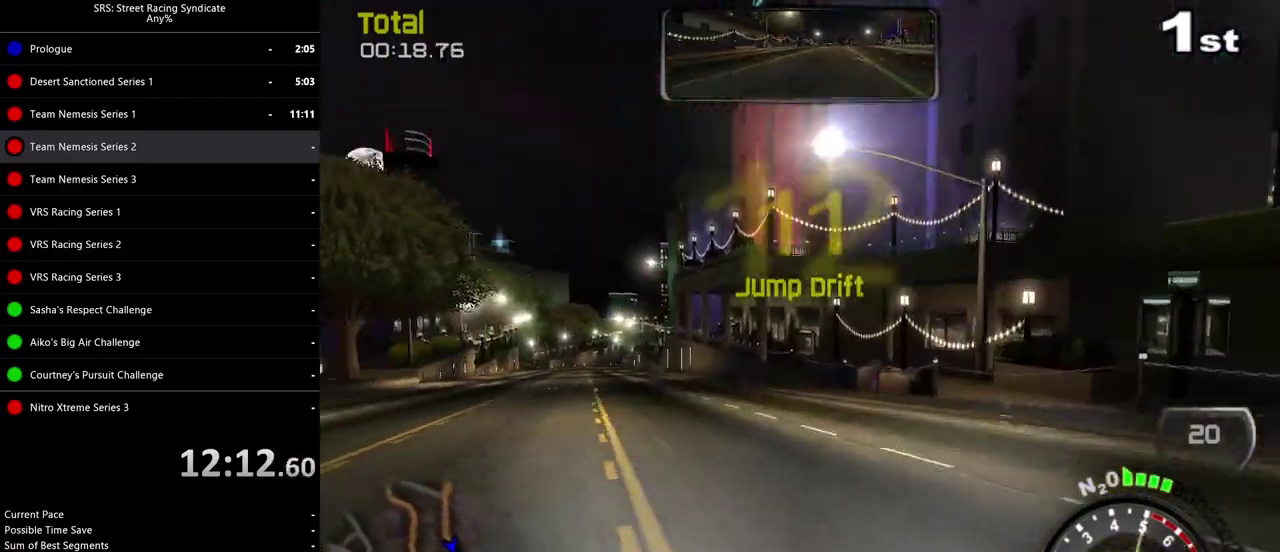
{"buttons": [], "left_stick": "right", "right_stick": "center", "events": [[367, "left_stick", "up-left"], [450, "left_stick", "up-right"], [500, "left_stick", "right"]]}
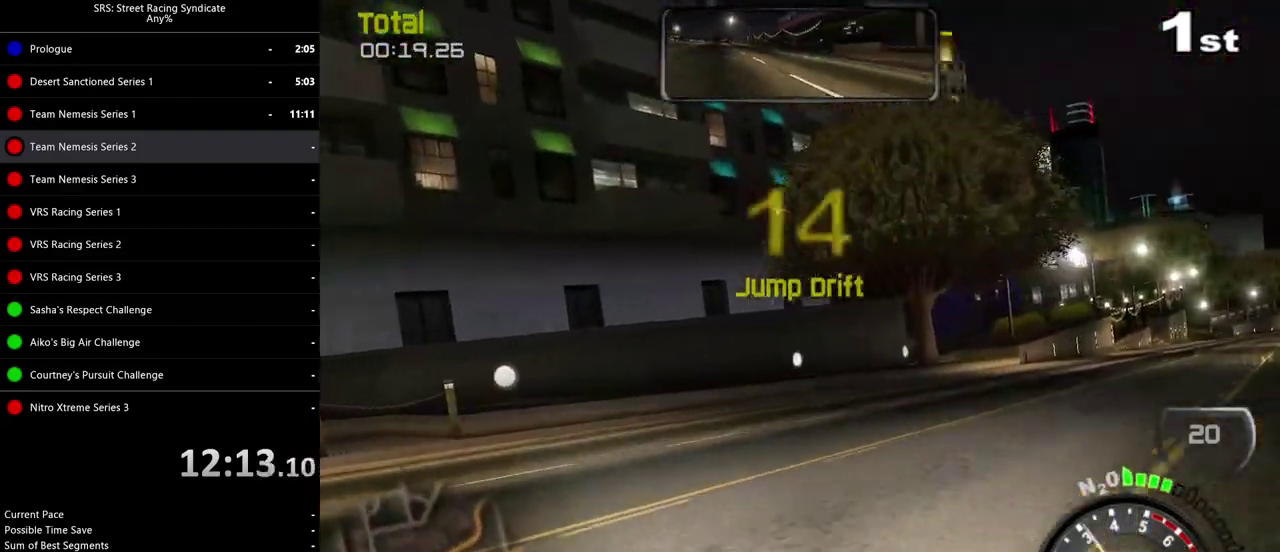
{"buttons": [], "left_stick": "right", "right_stick": "center", "events": [[317, "CROSS", "down"], [401, "CROSS", "up"]]}
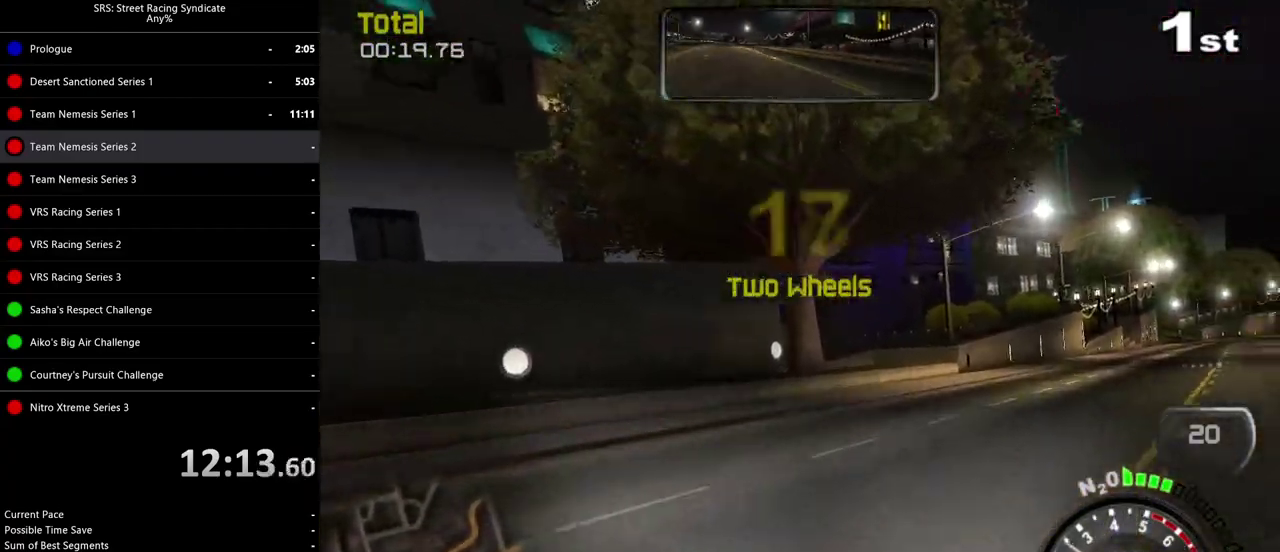
{"buttons": [], "left_stick": "up-left", "right_stick": "center", "events": [[350, "left_stick", "center"], [417, "left_stick", "up-left"]]}
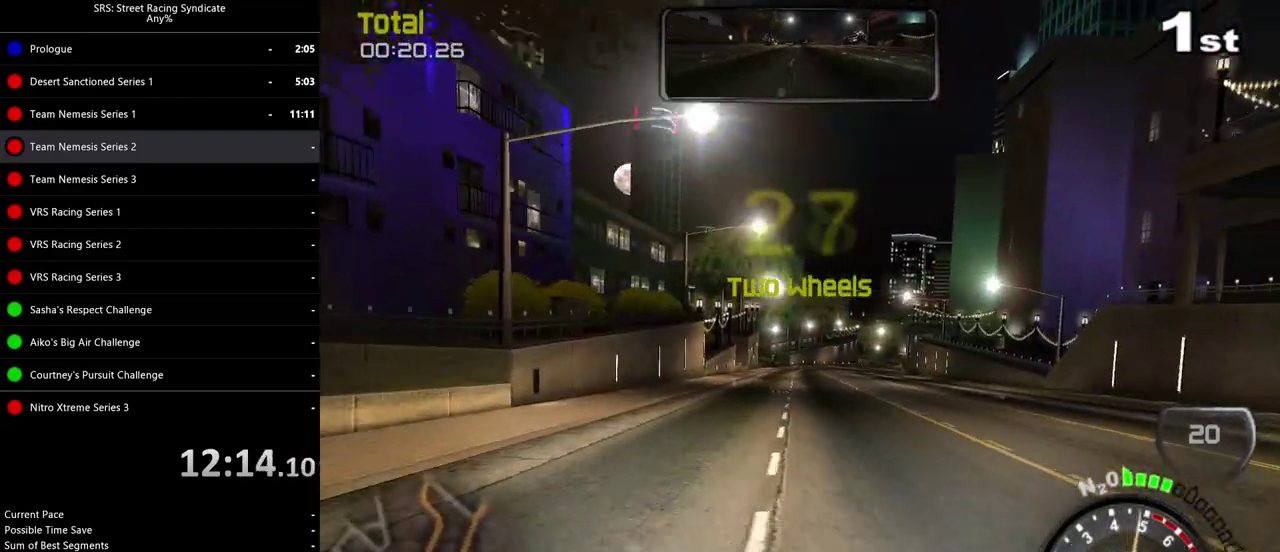
{"buttons": [], "left_stick": "center", "right_stick": "center", "events": [[50, "left_stick", "center"], [267, "left_stick", "right"], [434, "left_stick", "center"]]}
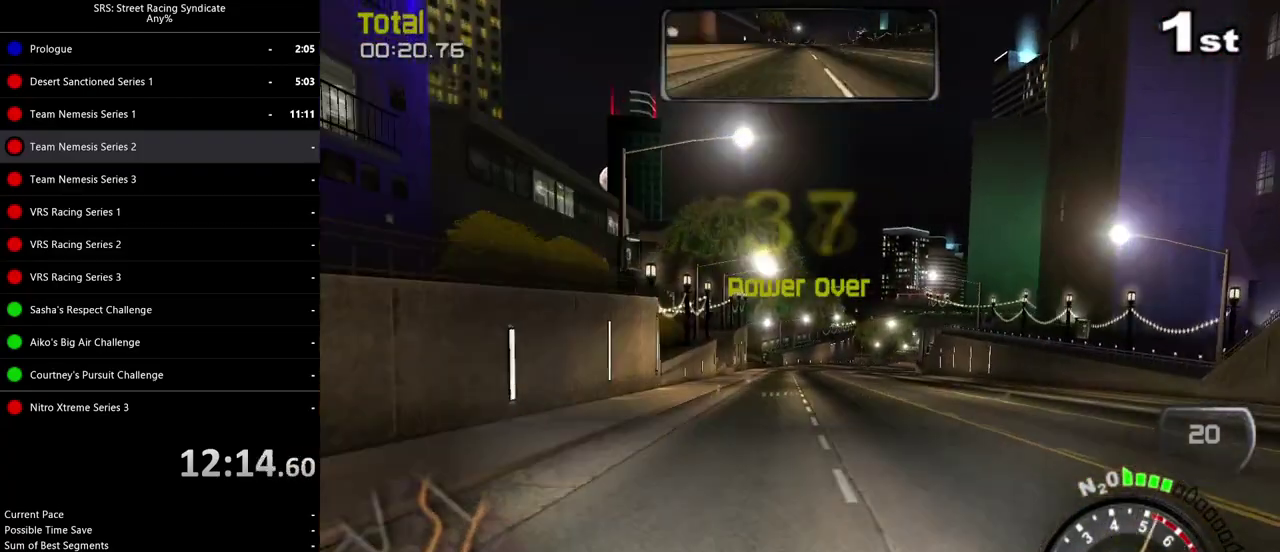
{"buttons": [], "left_stick": "center", "right_stick": "center", "events": [[150, "left_stick", "right"], [283, "left_stick", "center"]]}
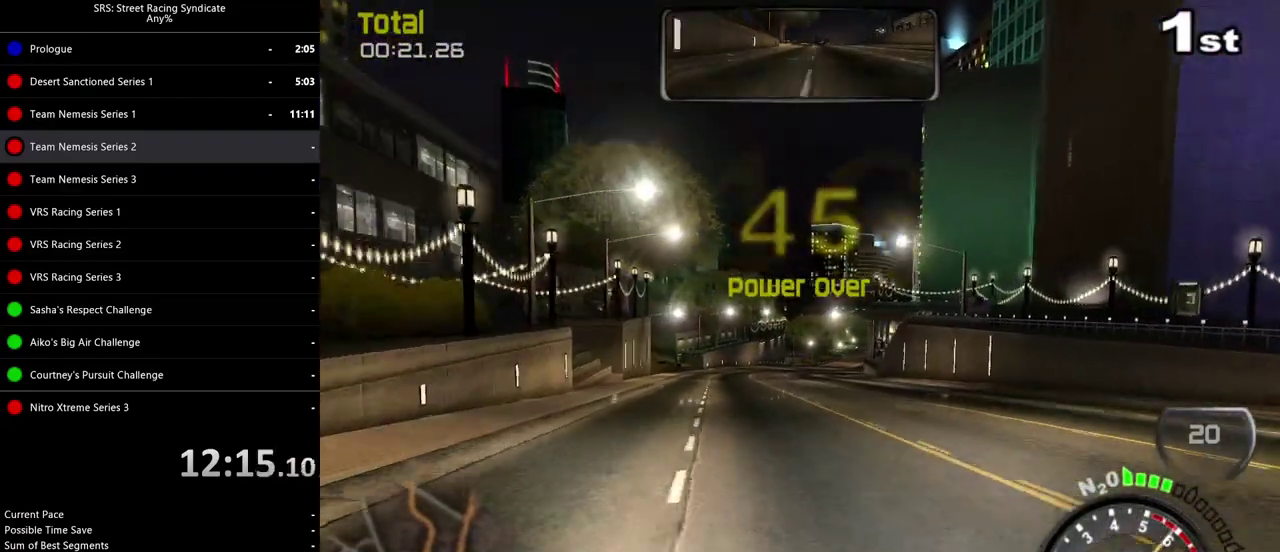
{"buttons": [], "left_stick": "center", "right_stick": "center", "events": []}
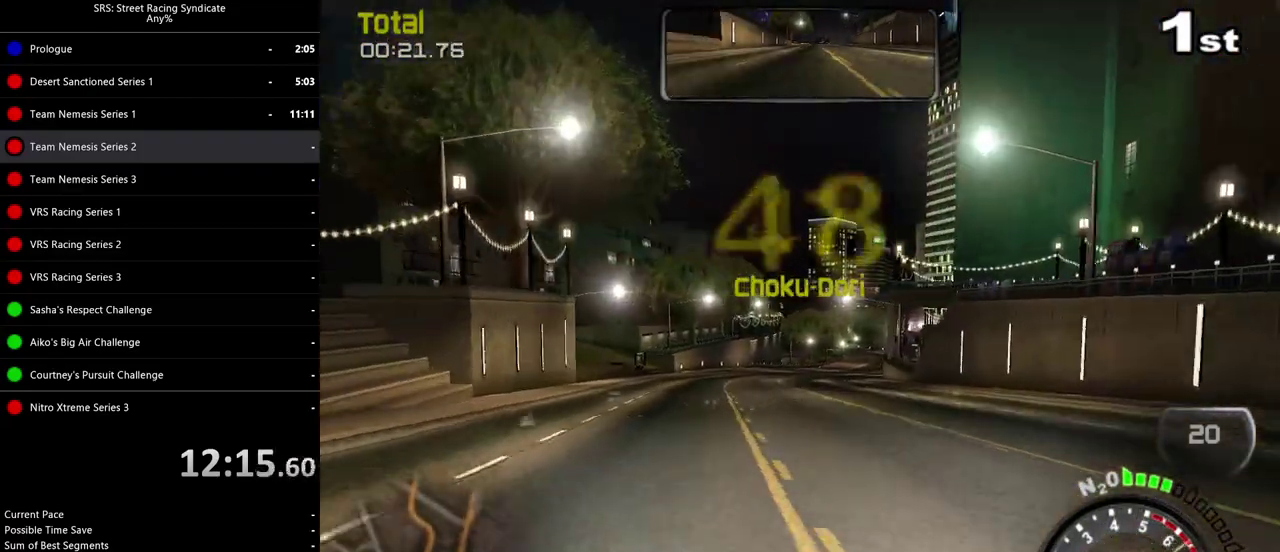
{"buttons": [], "left_stick": "right", "right_stick": "center", "events": [[100, "left_stick", "right"], [233, "left_stick", "center"], [300, "TRIANGLE", "down"], [383, "TRIANGLE", "up"], [467, "left_stick", "right"]]}
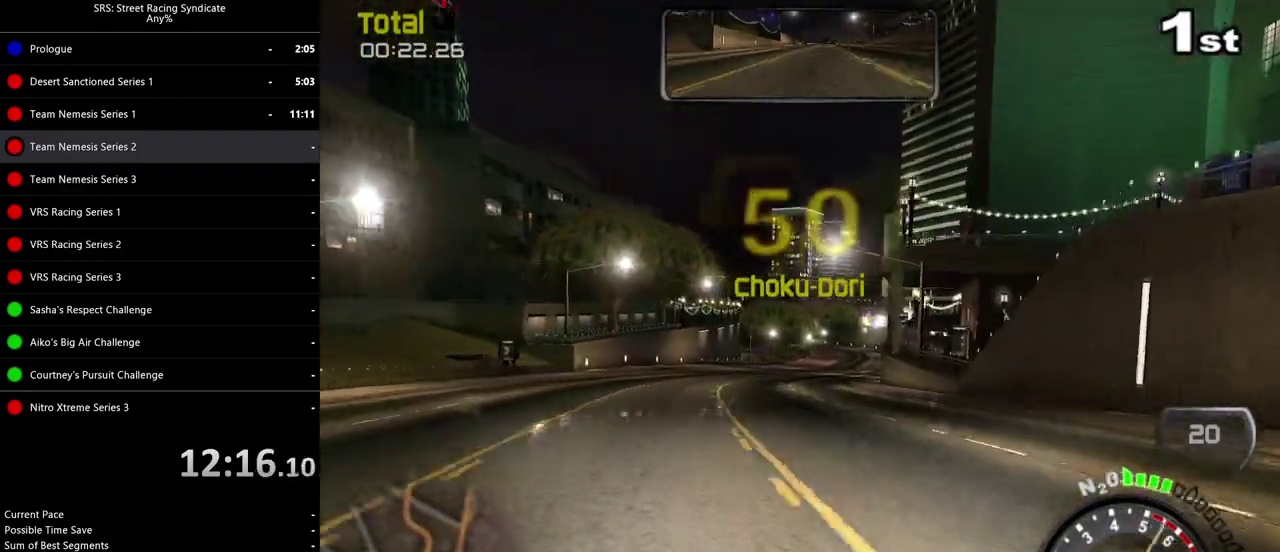
{"buttons": [], "left_stick": "right", "right_stick": "center"}